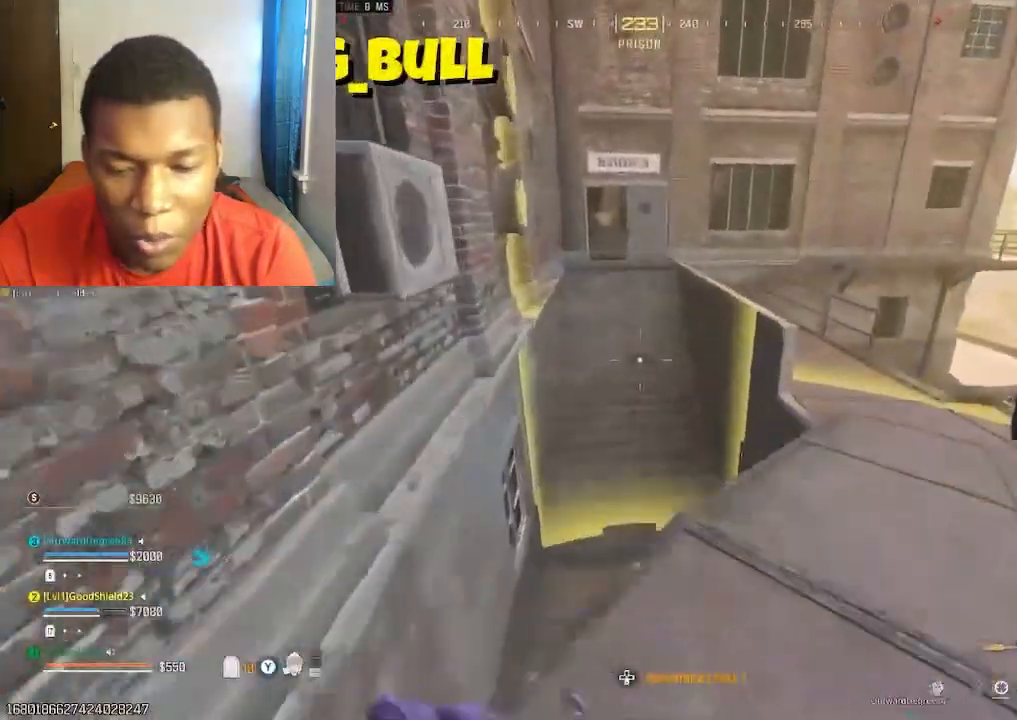
Gameplay with a controller (PlayStation layout); each line is a JSON object with the inputs held at the frame after it. "events" lists button and stick changes between this image and that frame as [ms after this image, input, new state], when the widget could be followed in between. Not read: L3 R3.
{"buttons": [], "events": []}
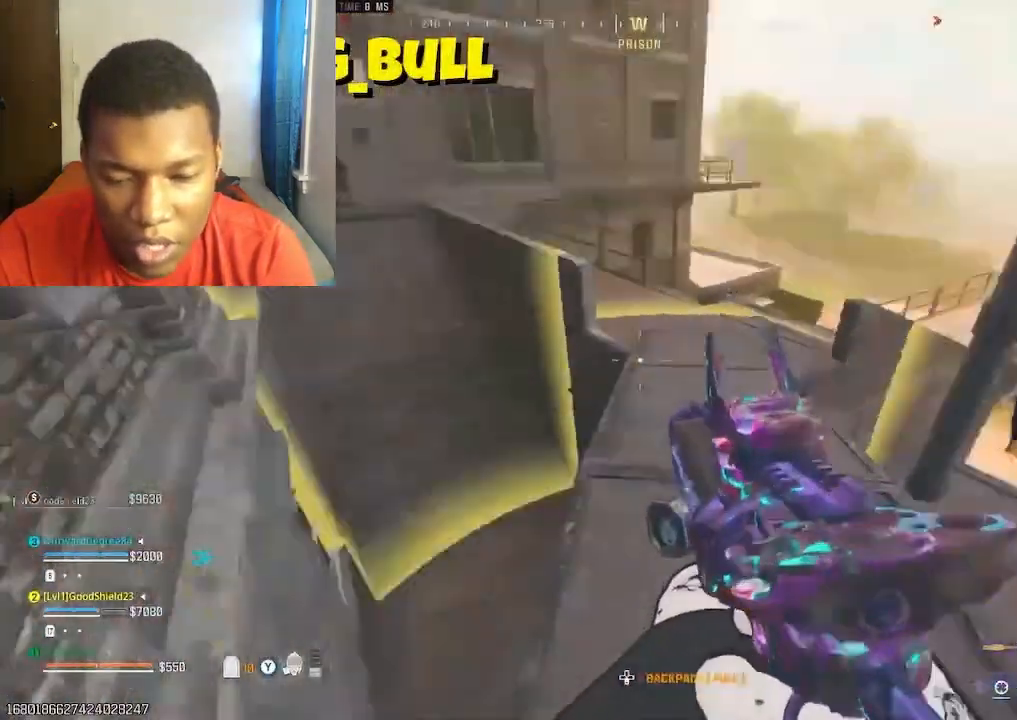
{"buttons": [], "events": []}
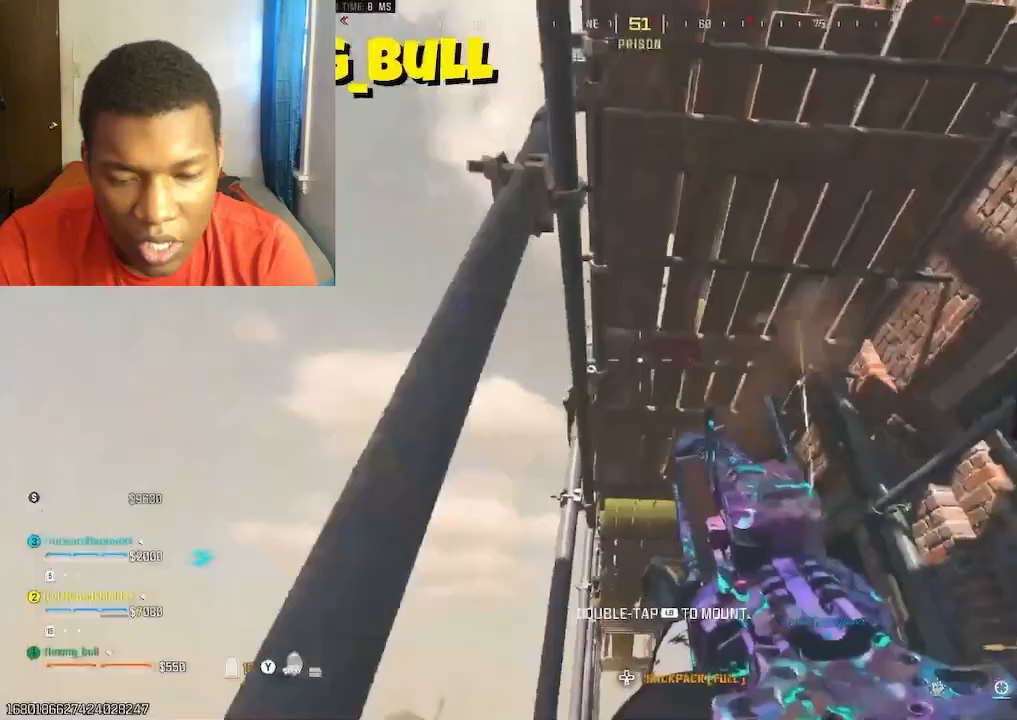
{"buttons": [], "events": []}
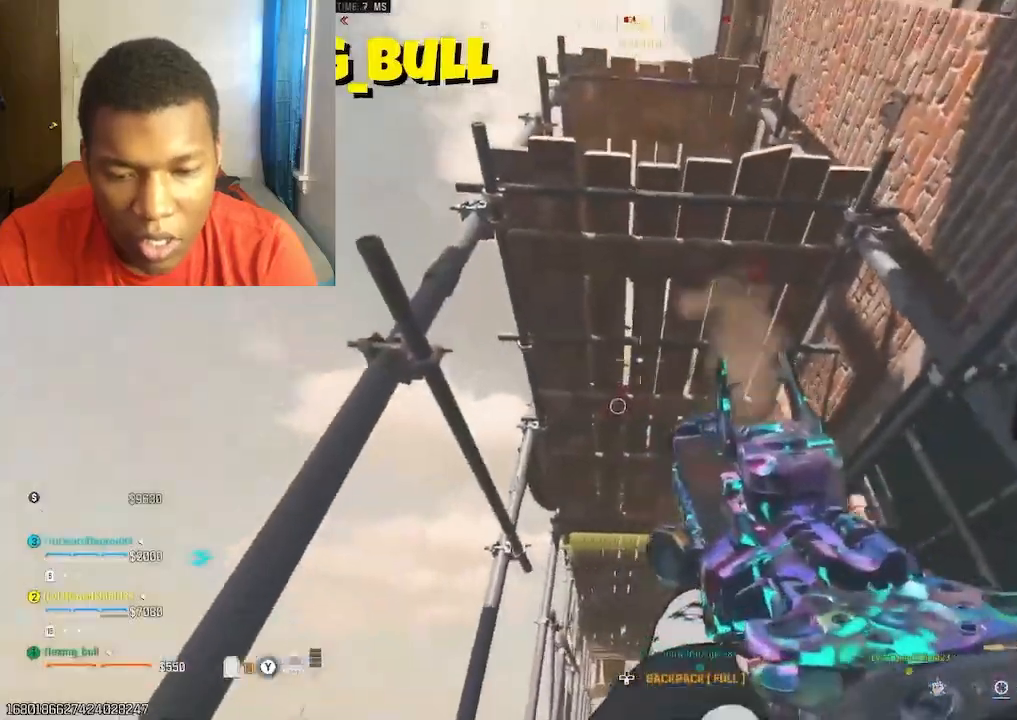
{"buttons": ["L1", "R1"], "events": [[200, "L1", "down"], [333, "R1", "down"]]}
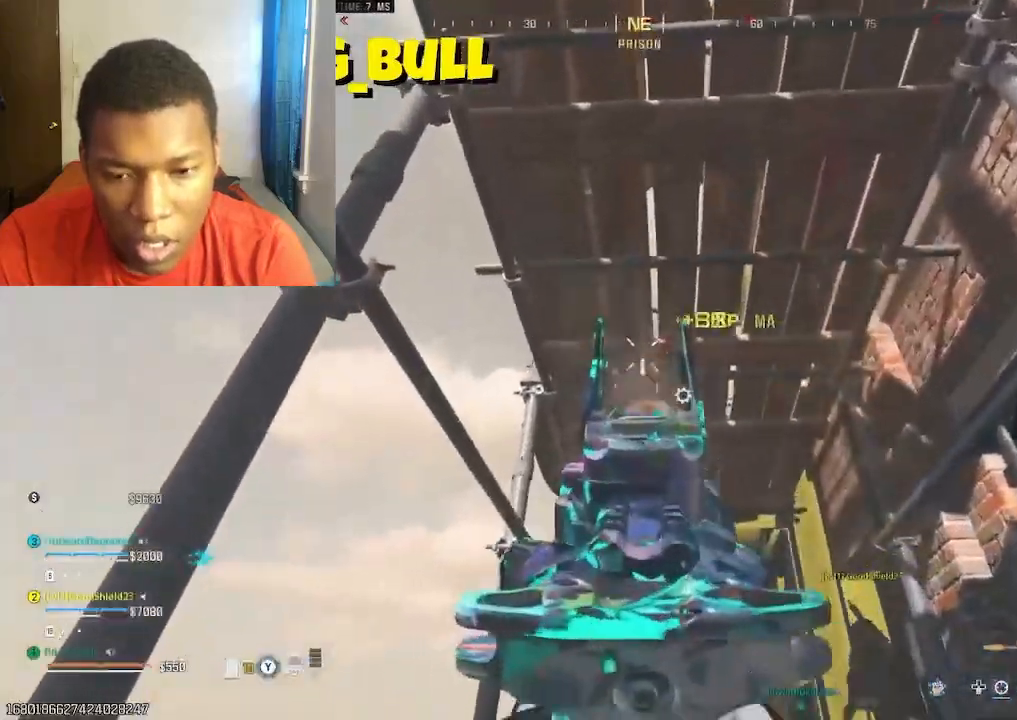
{"buttons": [], "events": [[33, "L1", "up"], [33, "R1", "up"]]}
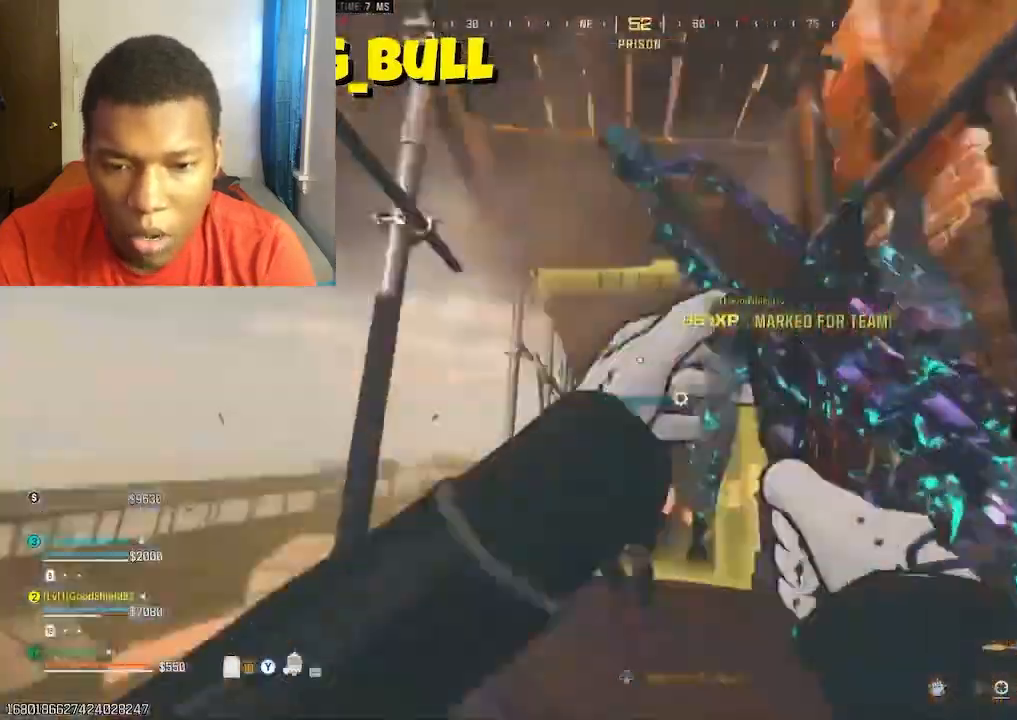
{"buttons": [], "events": []}
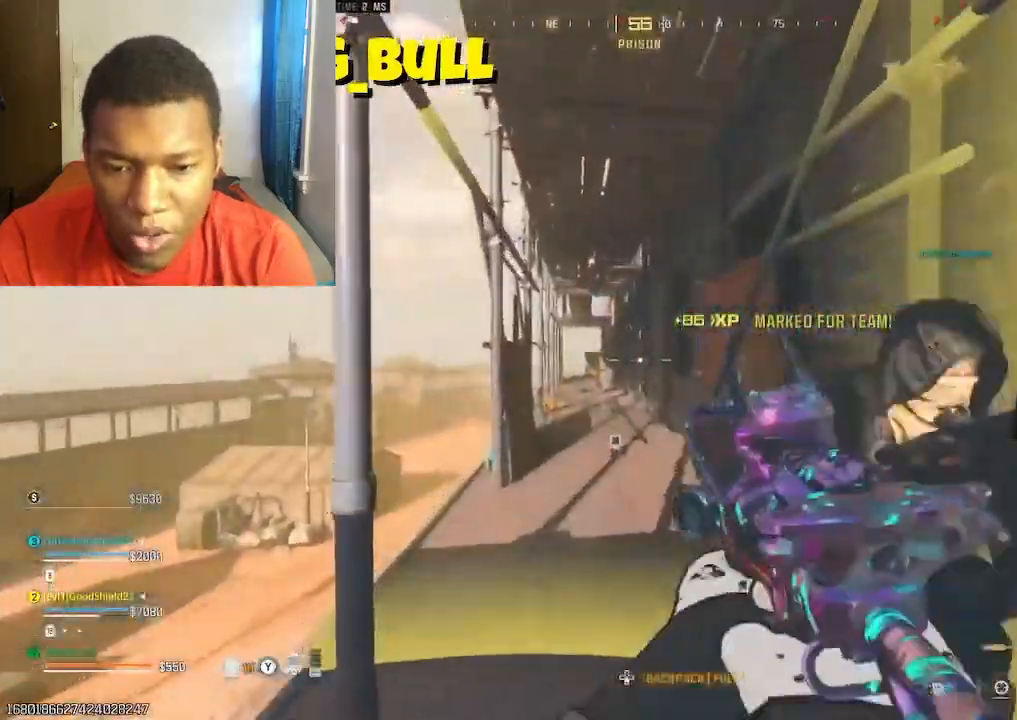
{"buttons": ["SQUARE"], "events": [[367, "SQUARE", "down"]]}
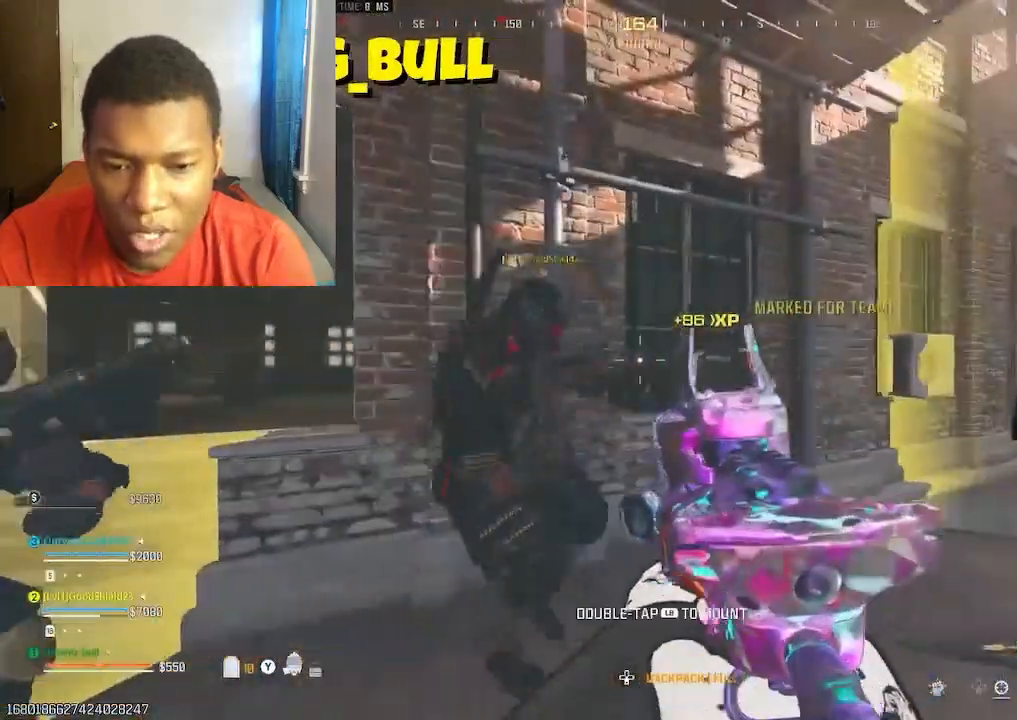
{"buttons": [], "events": [[267, "SQUARE", "up"]]}
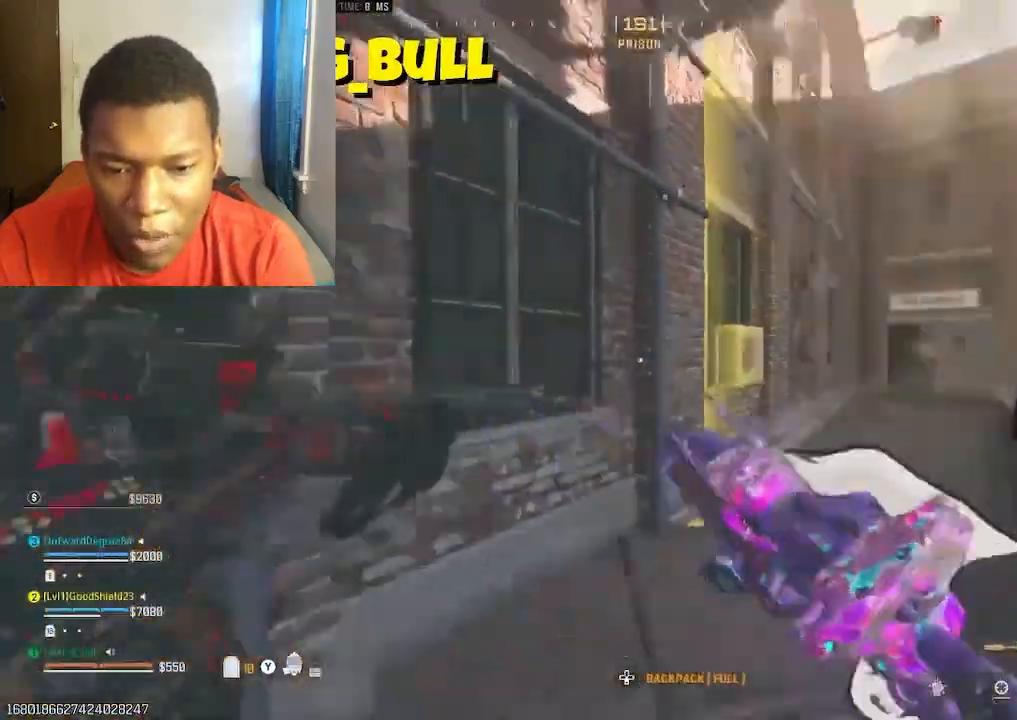
{"buttons": [], "events": []}
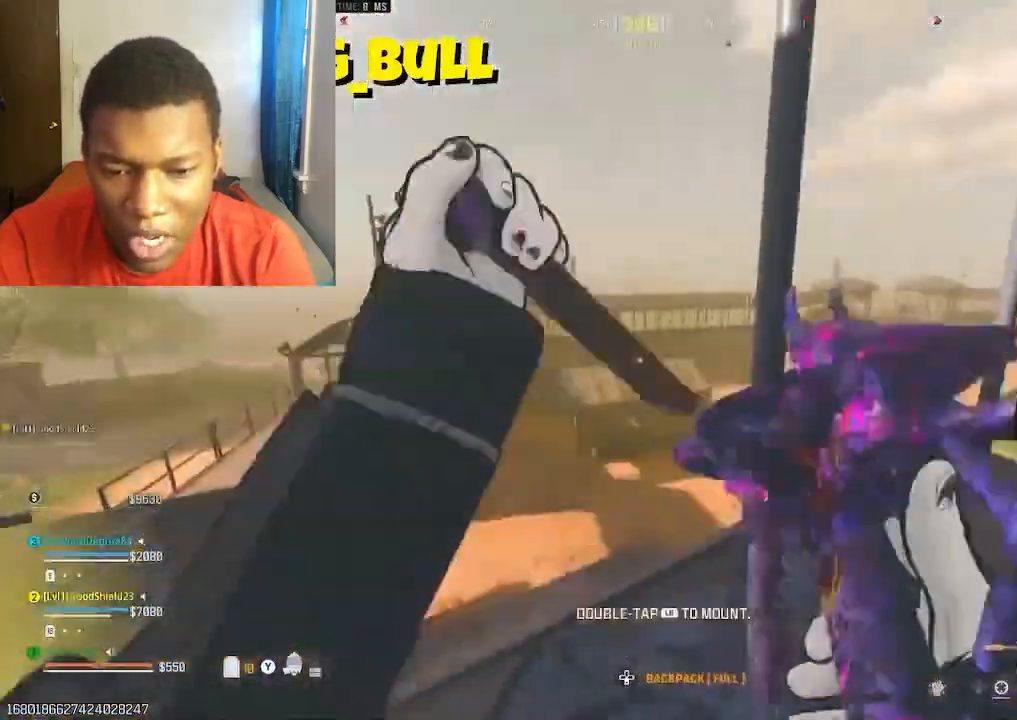
{"buttons": [], "events": []}
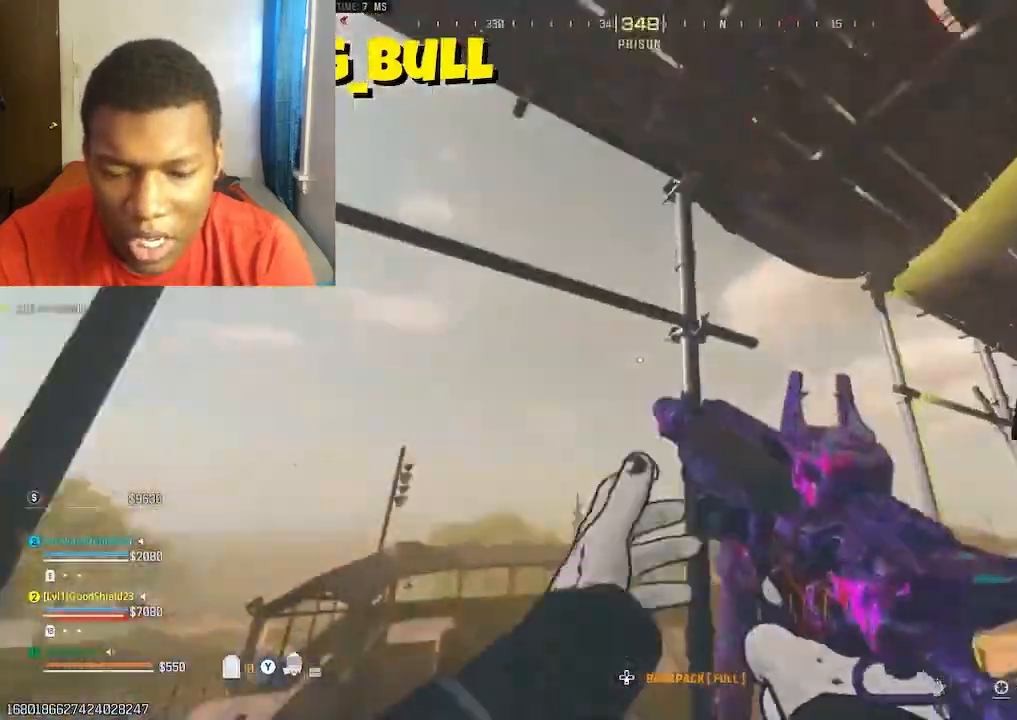
{"buttons": [], "events": [[167, "TRIANGLE", "down"], [267, "TRIANGLE", "up"], [333, "TRIANGLE", "down"], [467, "TRIANGLE", "up"]]}
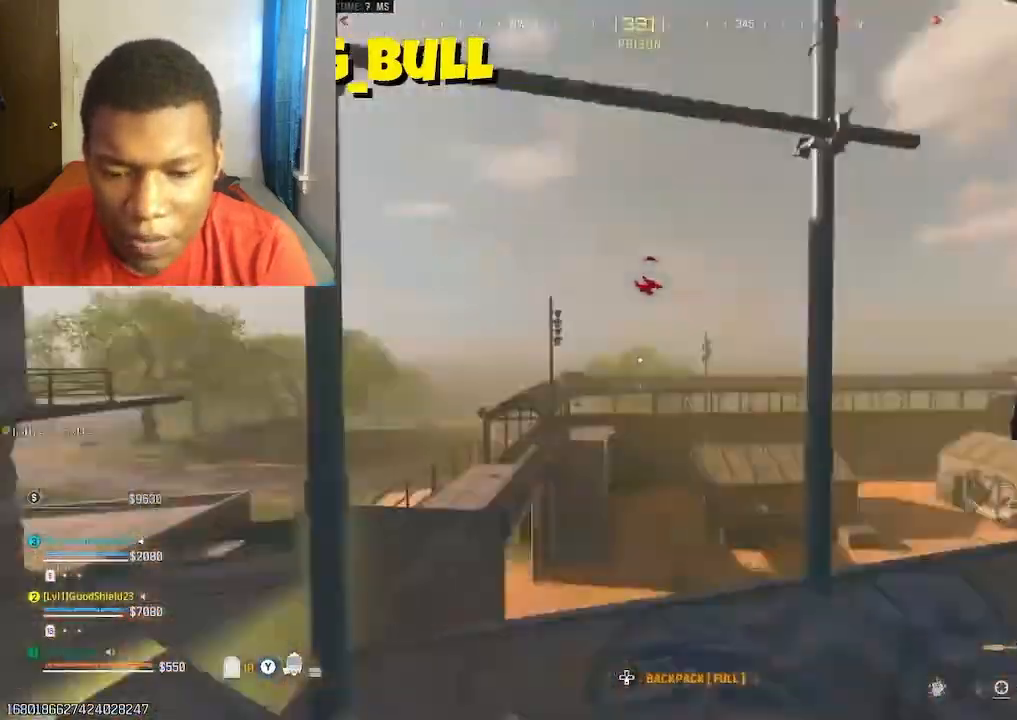
{"buttons": [], "events": []}
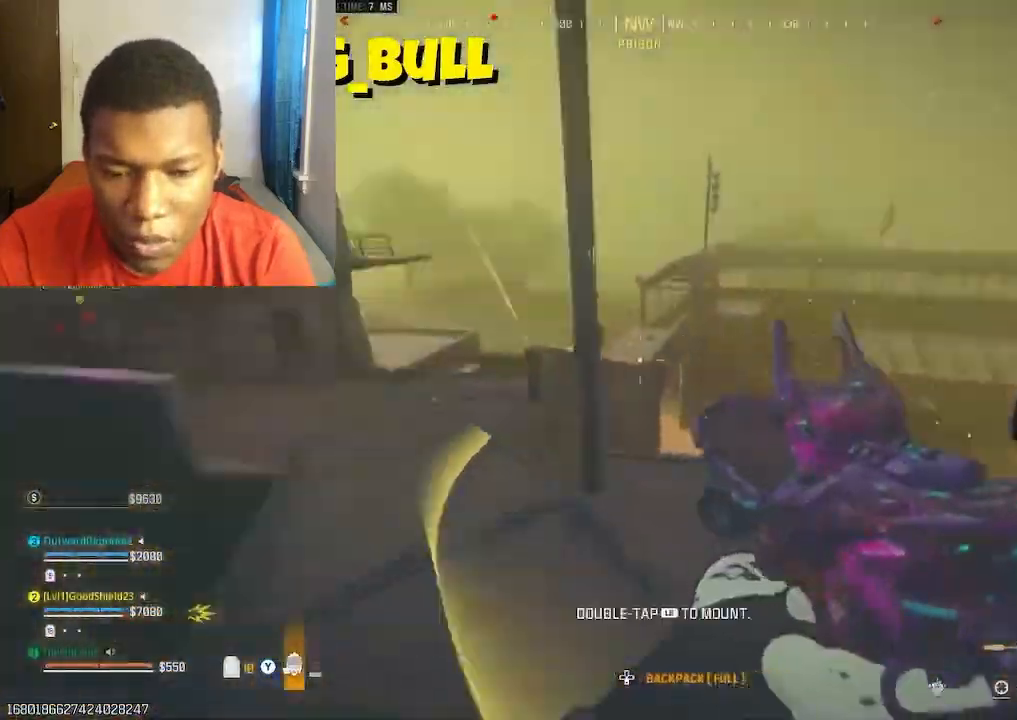
{"buttons": [], "events": []}
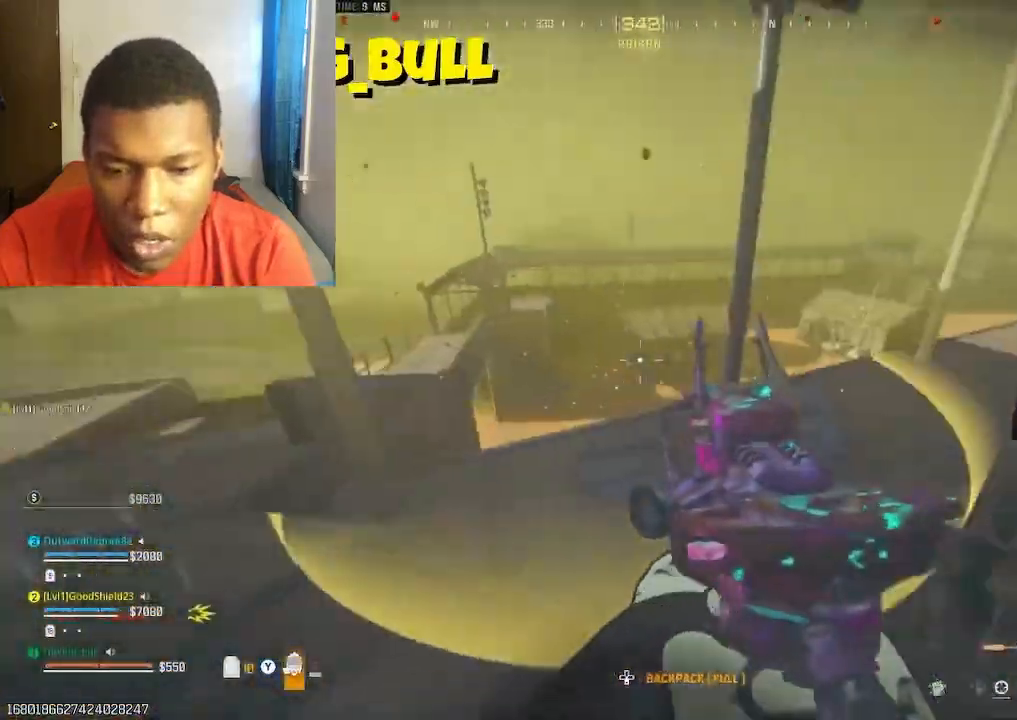
{"buttons": [], "events": [[200, "L1", "down"], [300, "R1", "down"], [333, "L1", "up"], [433, "R1", "up"]]}
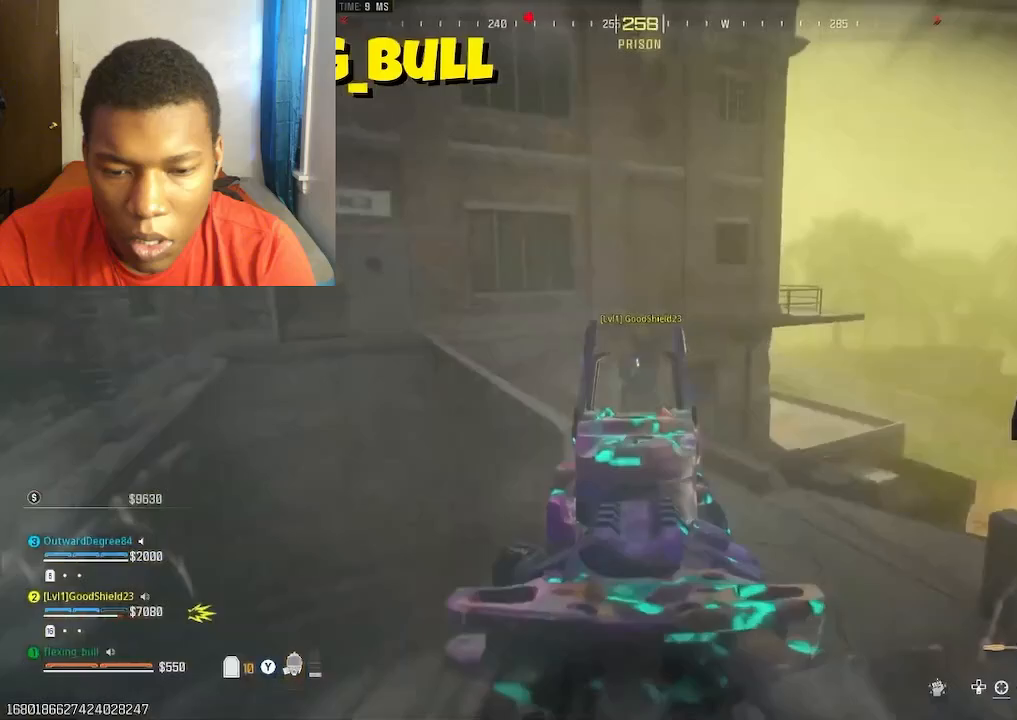
{"buttons": ["L1", "R1"], "events": [[133, "L1", "down"], [200, "L1", "up"], [300, "L1", "down"], [400, "R1", "down"]]}
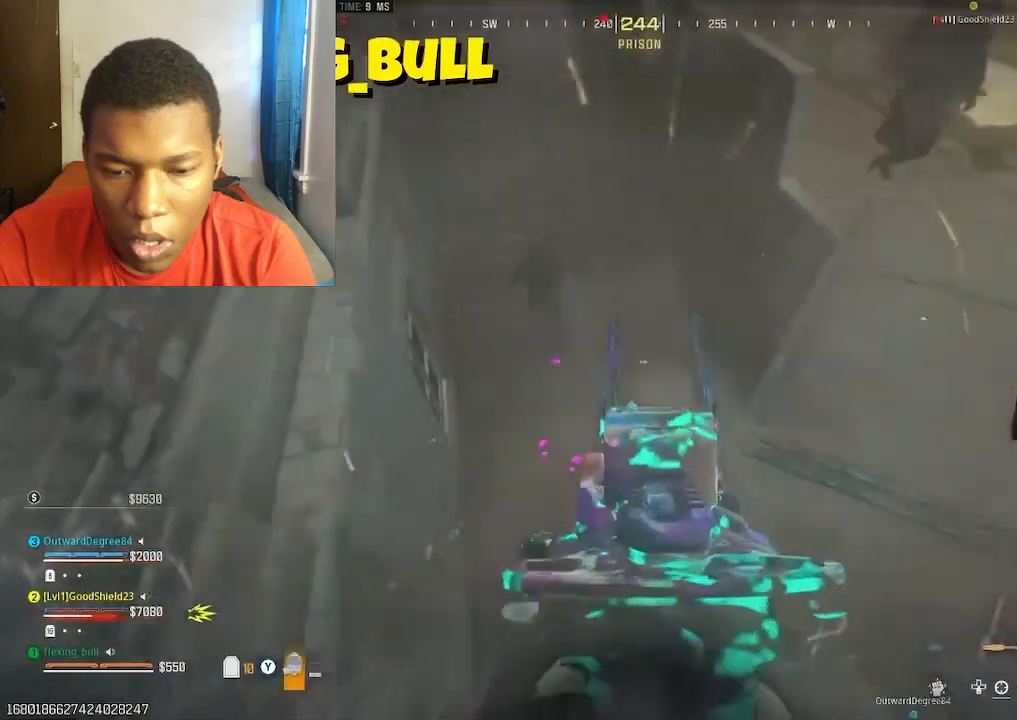
{"buttons": ["L1", "R1"], "events": []}
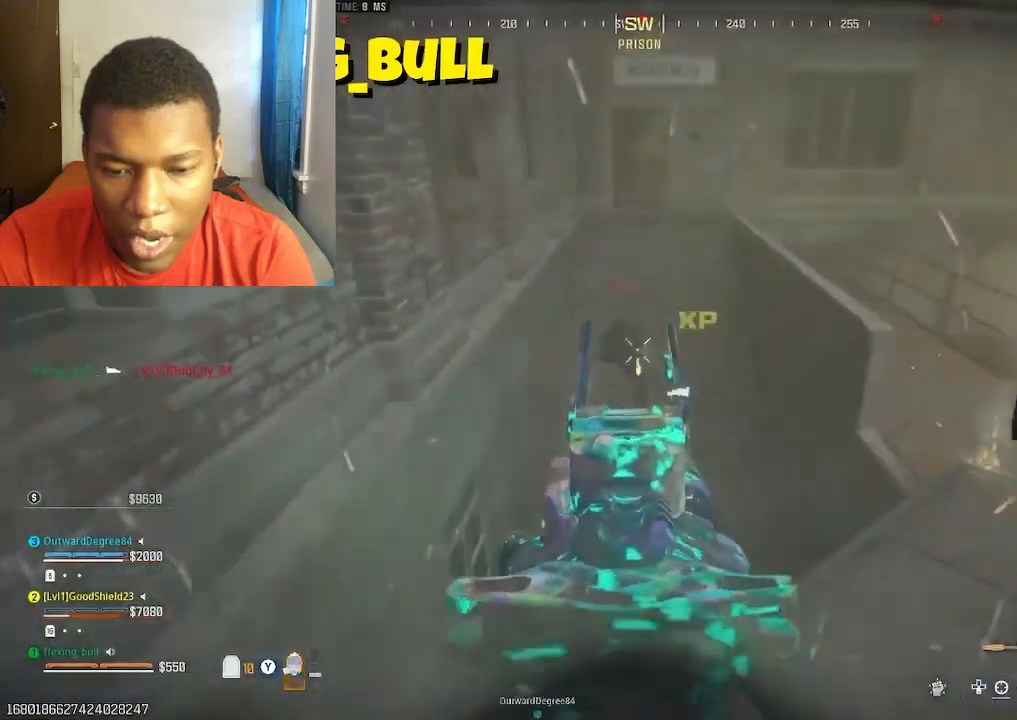
{"buttons": [], "events": [[300, "L1", "up"], [333, "R1", "up"]]}
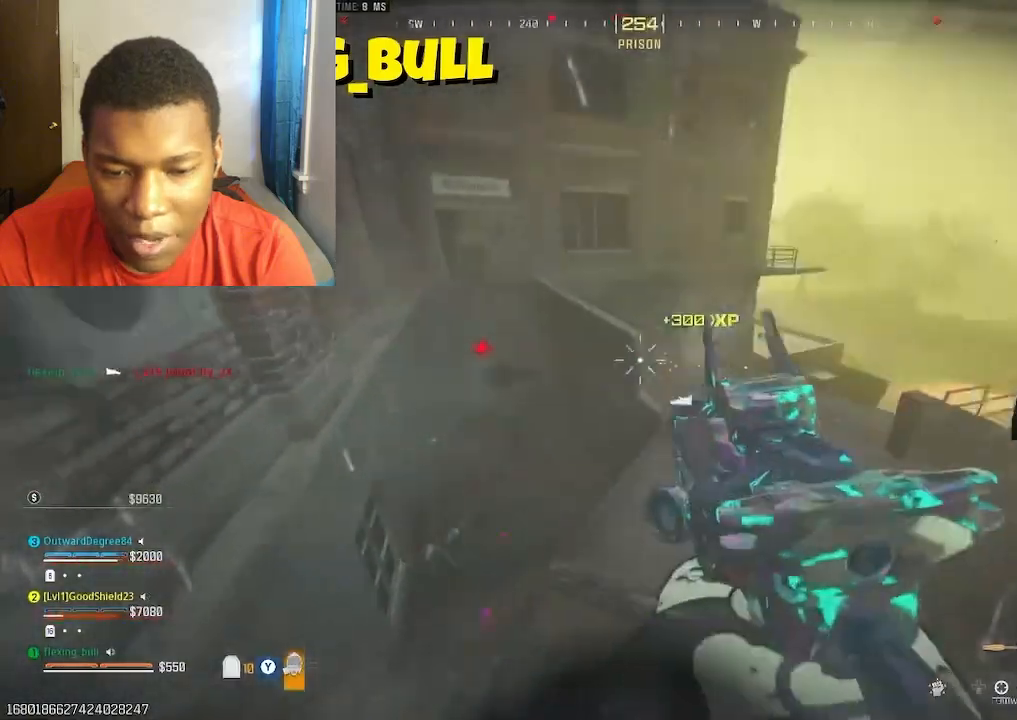
{"buttons": [], "events": []}
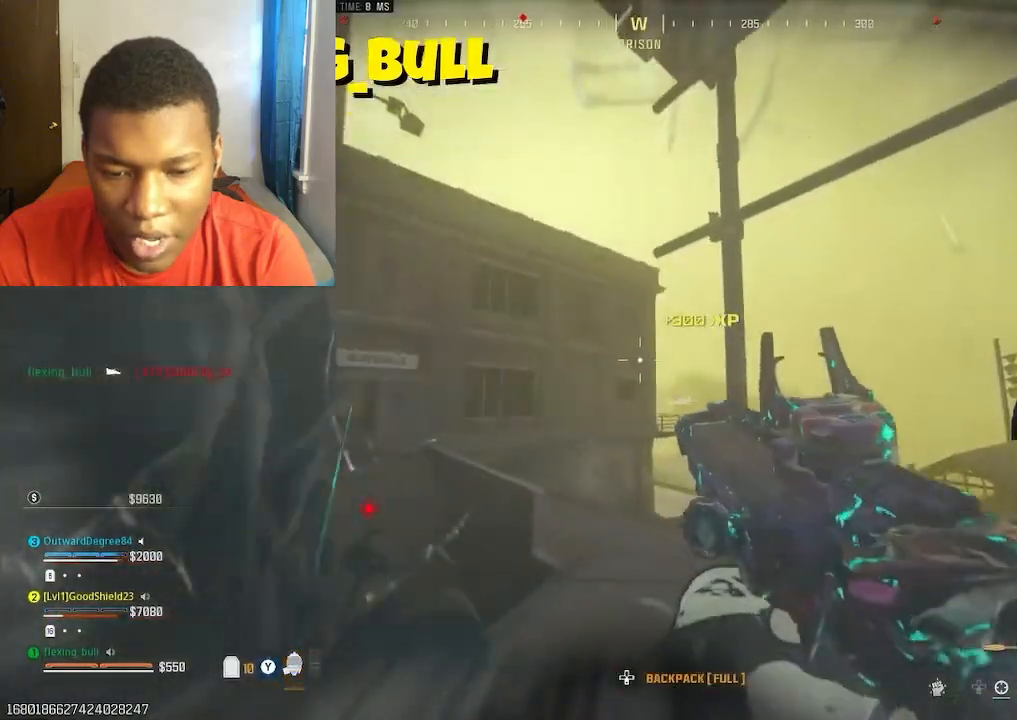
{"buttons": [], "events": []}
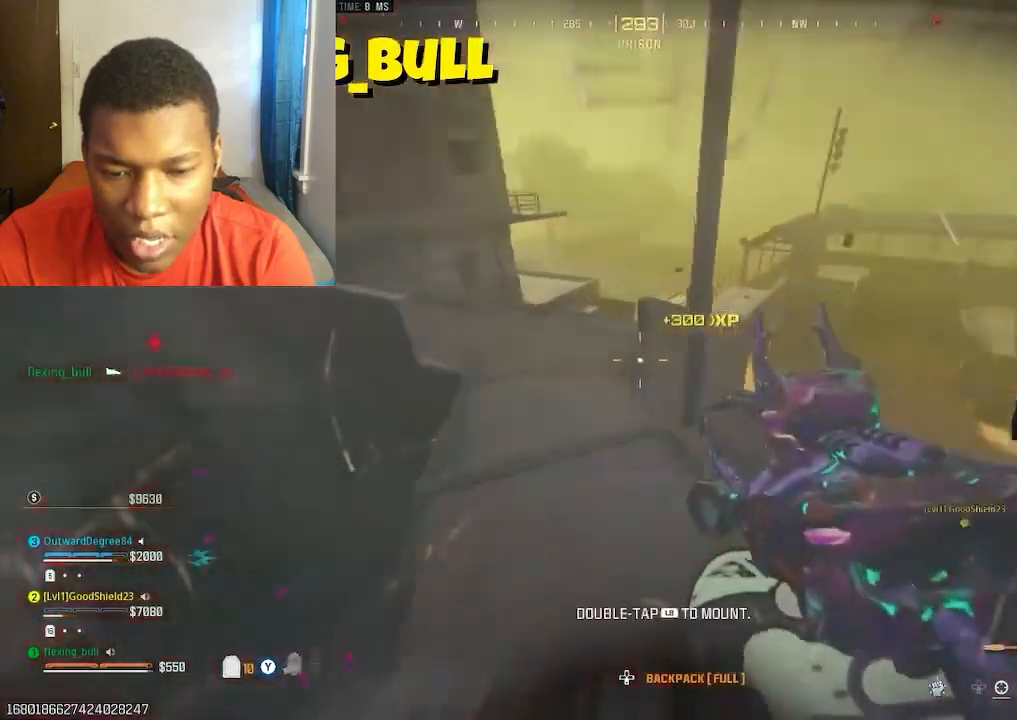
{"buttons": [], "events": [[200, "R2", "down"], [300, "R2", "up"]]}
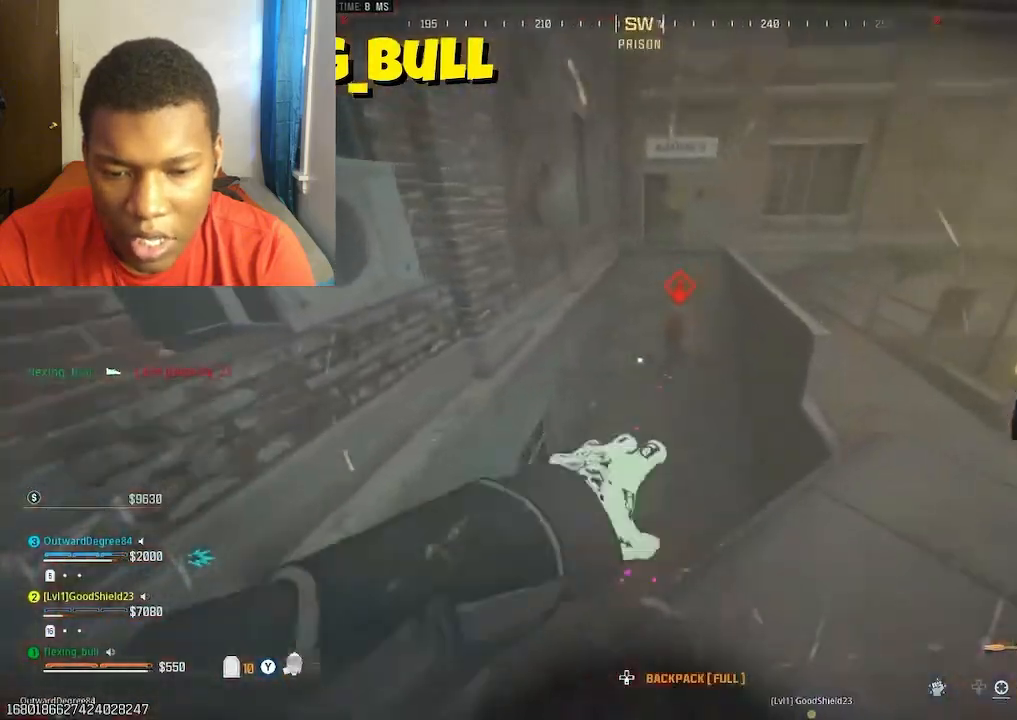
{"buttons": [], "events": []}
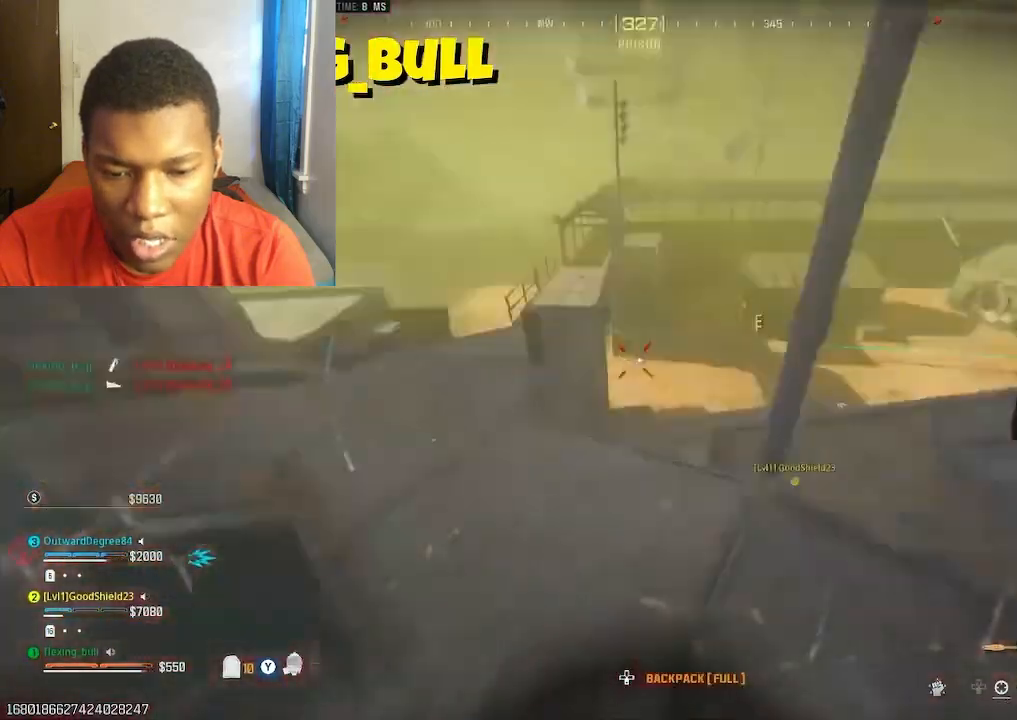
{"buttons": [], "events": []}
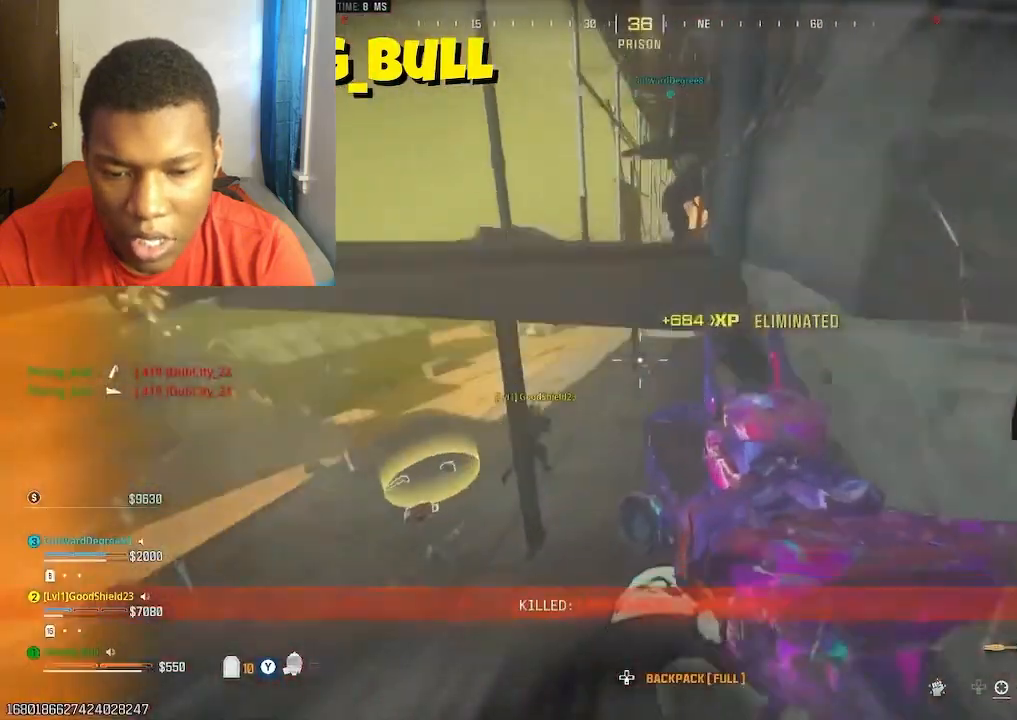
{"buttons": ["L1", "R1"], "events": [[233, "L1", "down"], [367, "R1", "down"]]}
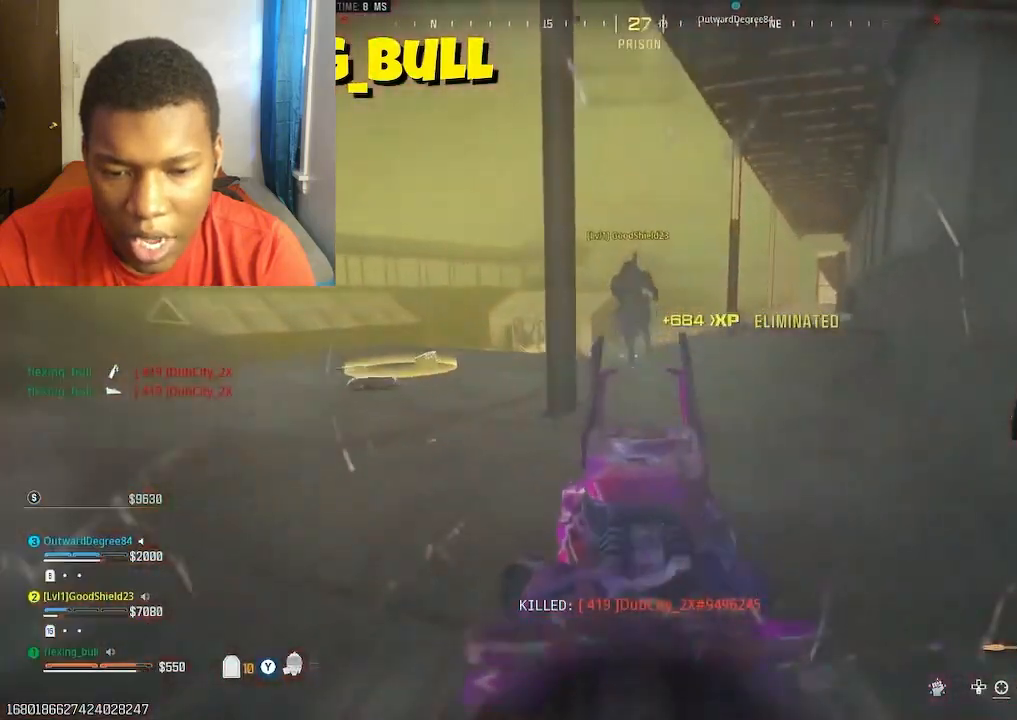
{"buttons": [], "events": [[200, "L1", "up"], [200, "R1", "up"]]}
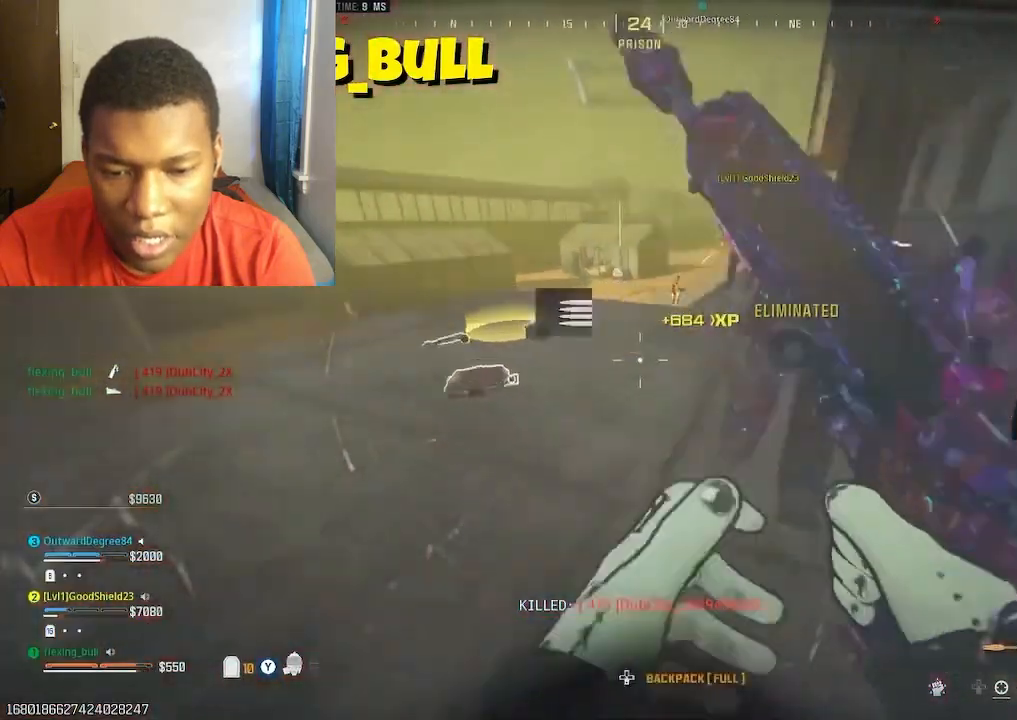
{"buttons": ["L1", "R1"], "events": [[33, "CROSS", "down"], [67, "L1", "down"], [133, "CROSS", "up"], [233, "R1", "down"], [300, "R2", "down"], [467, "R2", "up"]]}